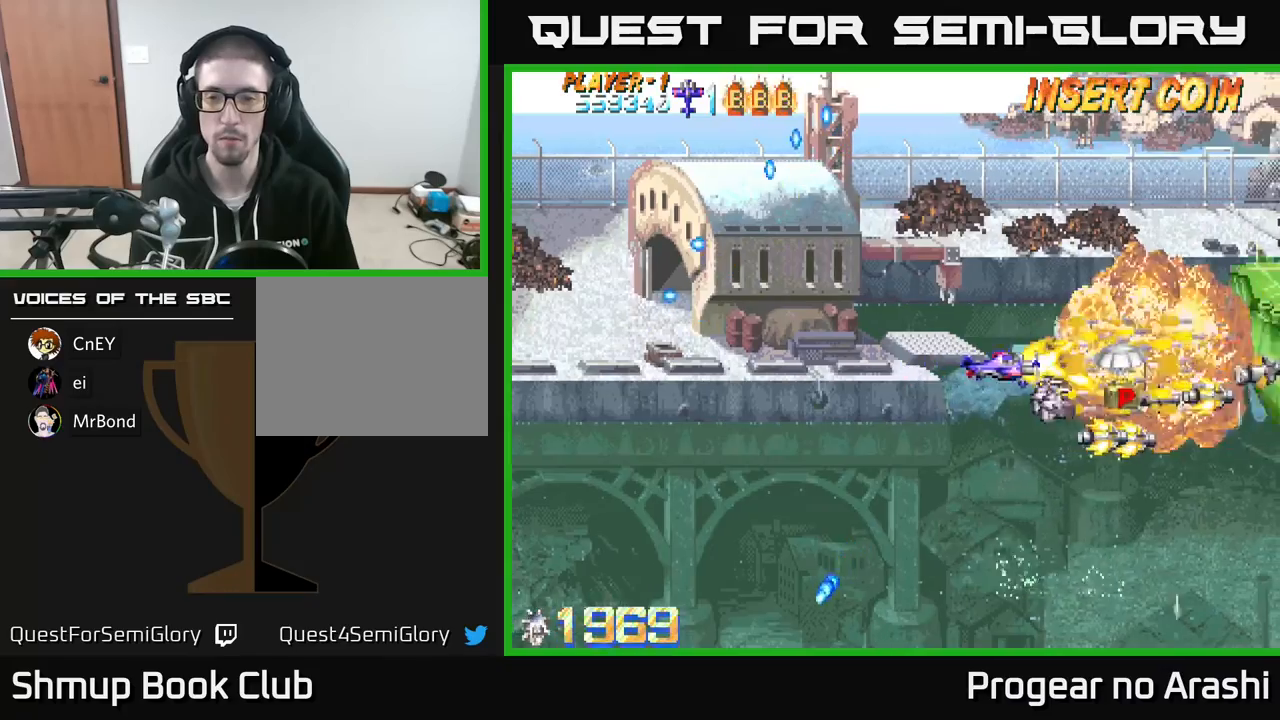
Gameplay with a controller (Xbox layout); each line is a JSON object with the inputs held at the frame after it. "events" lists button and stick changes between this image and that frame as [ms after this image, input, new state], when the widget could be followed in between. Not read: right_stick.
{"buttons": ["X", "DPAD_UP"], "left_stick": "center", "events": [[233, "DPAD_RIGHT", "up"], [267, "DPAD_UP", "down"], [300, "X", "down"], [333, "DPAD_LEFT", "down"], [383, "DPAD_LEFT", "up"]]}
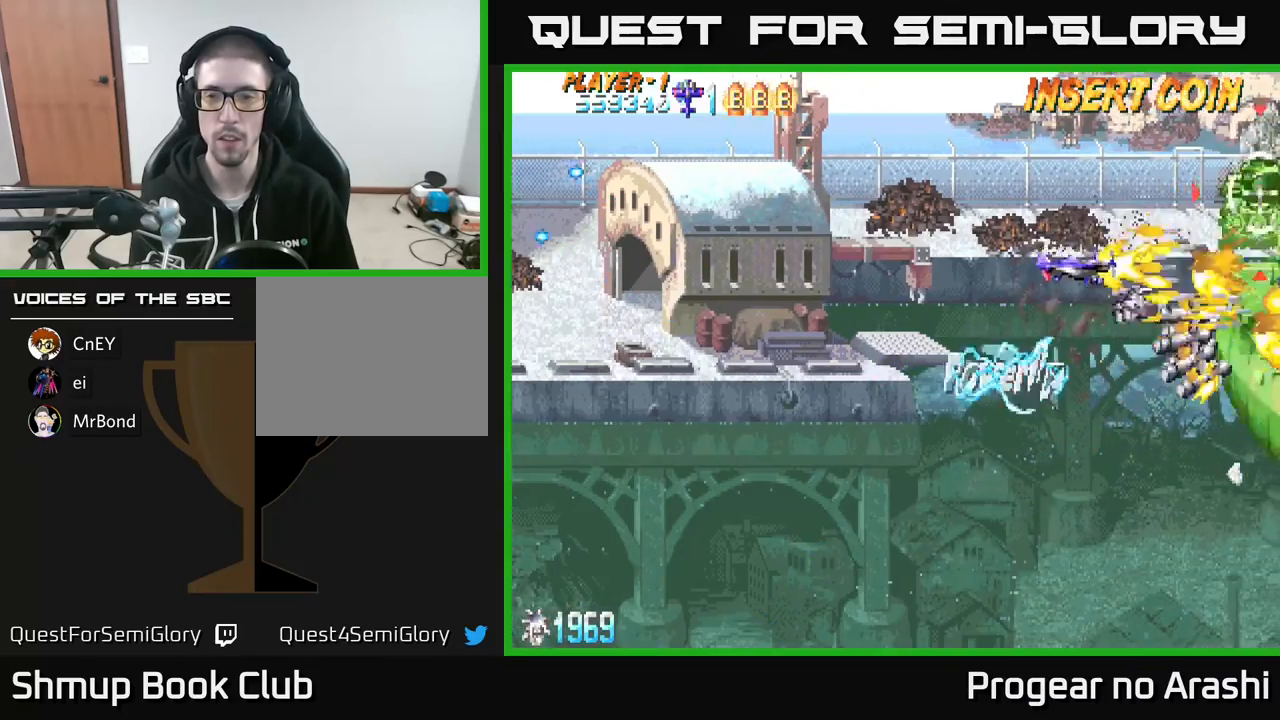
{"buttons": ["X", "DPAD_DOWN"], "left_stick": "center", "events": [[300, "DPAD_LEFT", "down"], [333, "DPAD_UP", "up"], [383, "DPAD_DOWN", "down"], [467, "DPAD_LEFT", "up"]]}
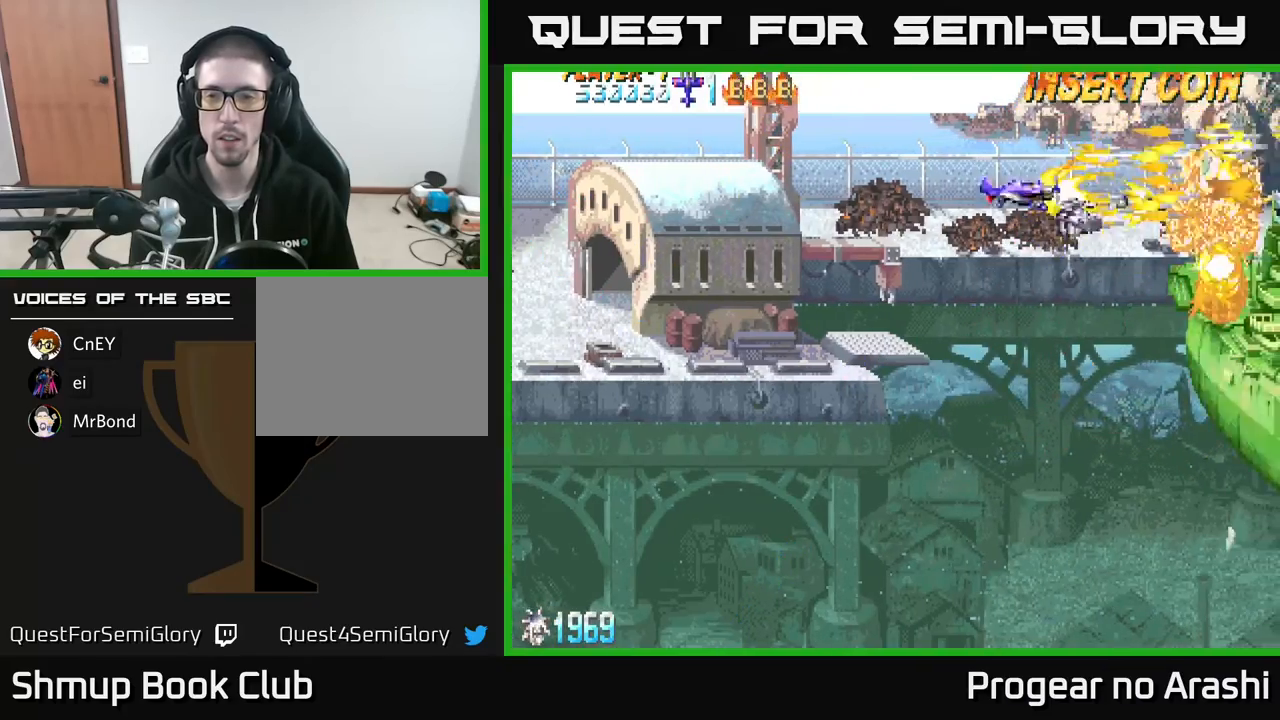
{"buttons": ["A"], "left_stick": "center", "events": [[67, "A", "down"], [67, "DPAD_LEFT", "down"], [83, "DPAD_DOWN", "up"], [100, "X", "up"], [217, "DPAD_DOWN", "down"], [333, "DPAD_DOWN", "up"], [500, "DPAD_LEFT", "up"]]}
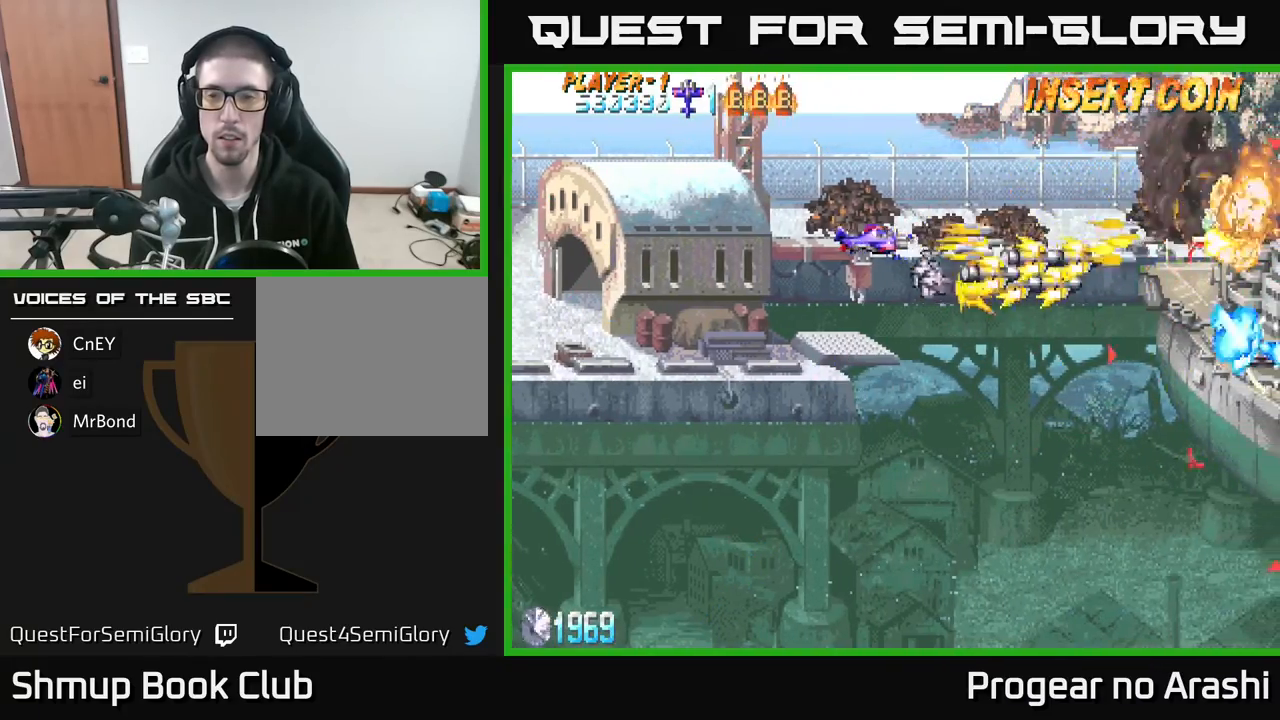
{"buttons": ["X", "DPAD_LEFT"], "left_stick": "center", "events": [[17, "DPAD_DOWN", "down"], [33, "A", "up"], [50, "DPAD_RIGHT", "down"], [117, "X", "down"], [383, "DPAD_DOWN", "up"], [400, "DPAD_RIGHT", "up"], [467, "DPAD_LEFT", "down"]]}
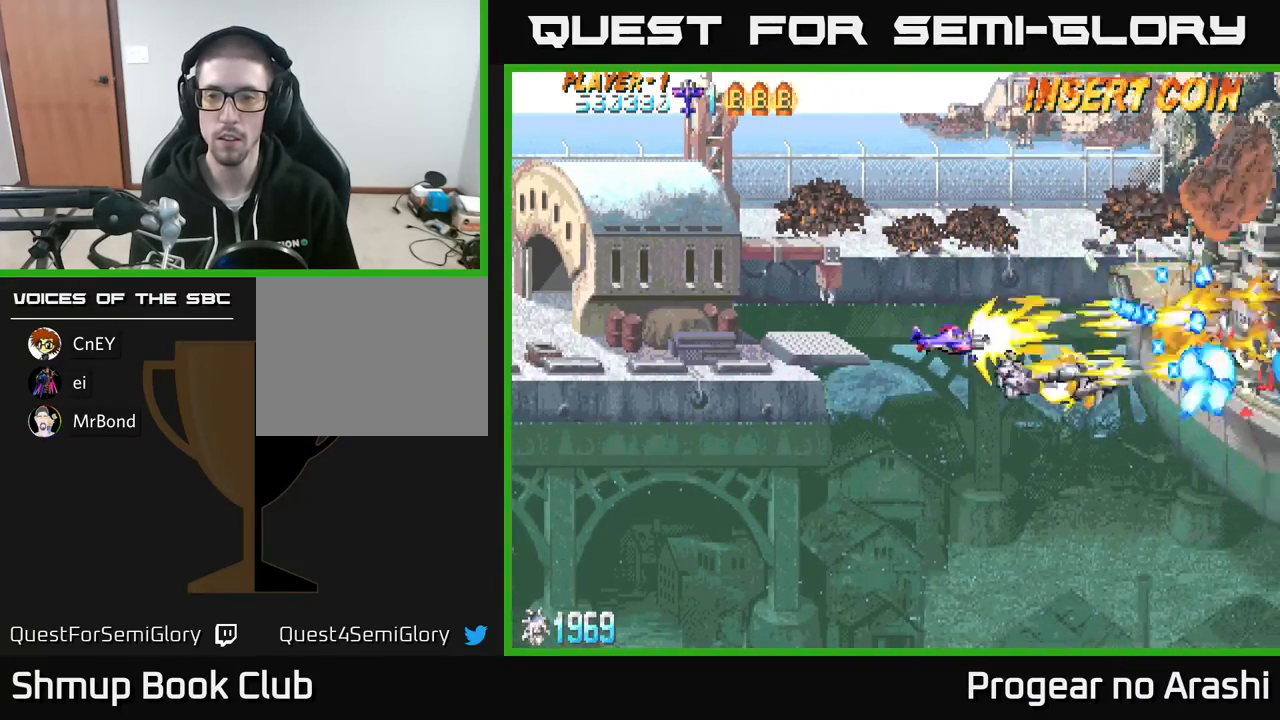
{"buttons": ["X", "DPAD_DOWN"], "left_stick": "center", "events": [[433, "DPAD_LEFT", "up"], [450, "DPAD_DOWN", "down"]]}
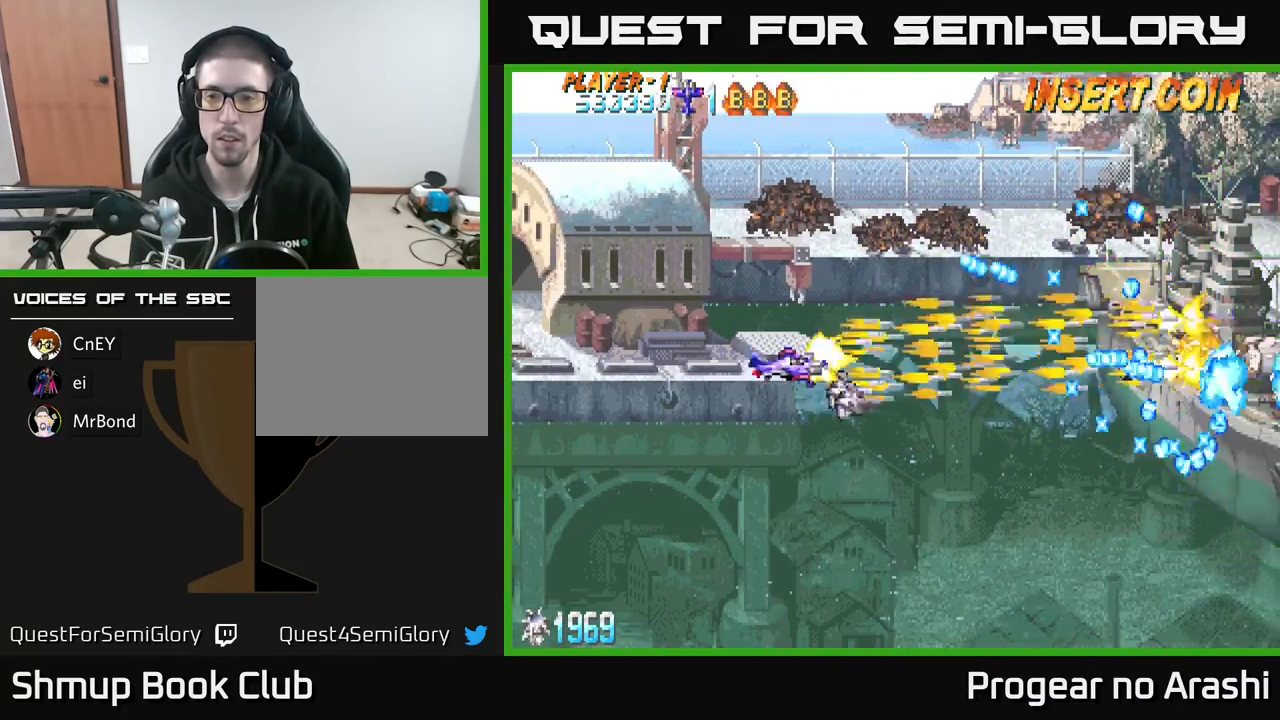
{"buttons": ["DPAD_UP", "DPAD_LEFT"], "left_stick": "center", "events": [[17, "DPAD_RIGHT", "down"], [33, "X", "up"], [83, "DPAD_RIGHT", "up"], [200, "DPAD_DOWN", "up"], [217, "DPAD_LEFT", "down"], [283, "DPAD_UP", "down"]]}
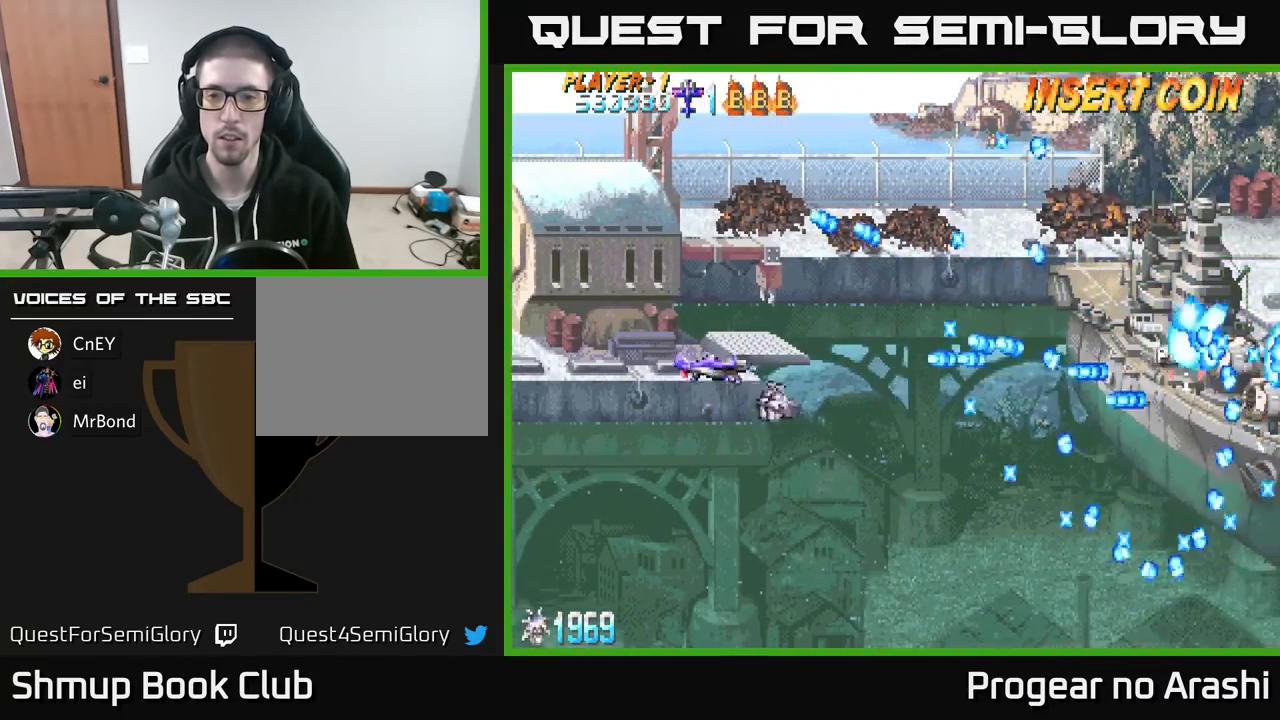
{"buttons": ["X"], "left_stick": "center", "events": [[33, "DPAD_UP", "up"], [117, "DPAD_LEFT", "up"], [167, "X", "down"]]}
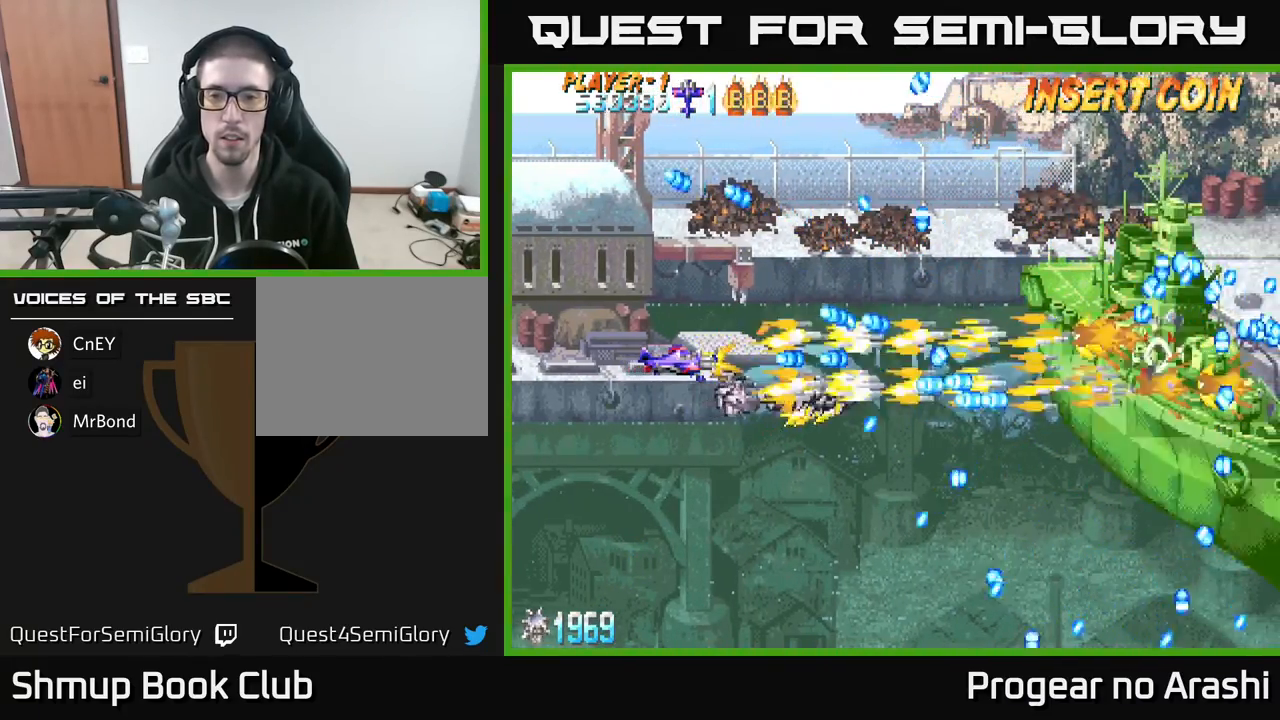
{"buttons": [], "left_stick": "center", "events": [[100, "DPAD_DOWN", "down"], [400, "DPAD_DOWN", "up"], [500, "X", "up"]]}
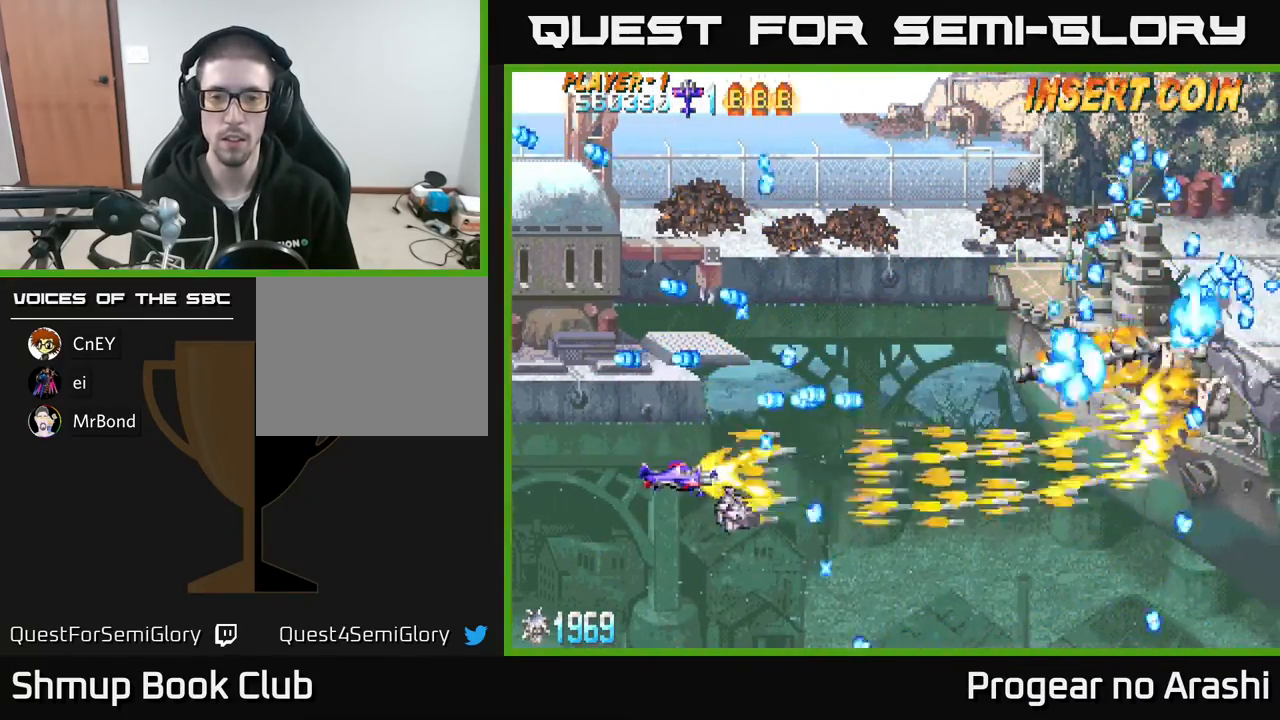
{"buttons": ["DPAD_UP"], "left_stick": "center", "events": [[67, "DPAD_RIGHT", "down"], [217, "DPAD_UP", "down"], [233, "DPAD_RIGHT", "up"], [317, "DPAD_RIGHT", "down"], [333, "DPAD_UP", "up"], [400, "DPAD_DOWN", "down"], [467, "DPAD_DOWN", "up"], [500, "DPAD_RIGHT", "up"], [500, "DPAD_UP", "down"]]}
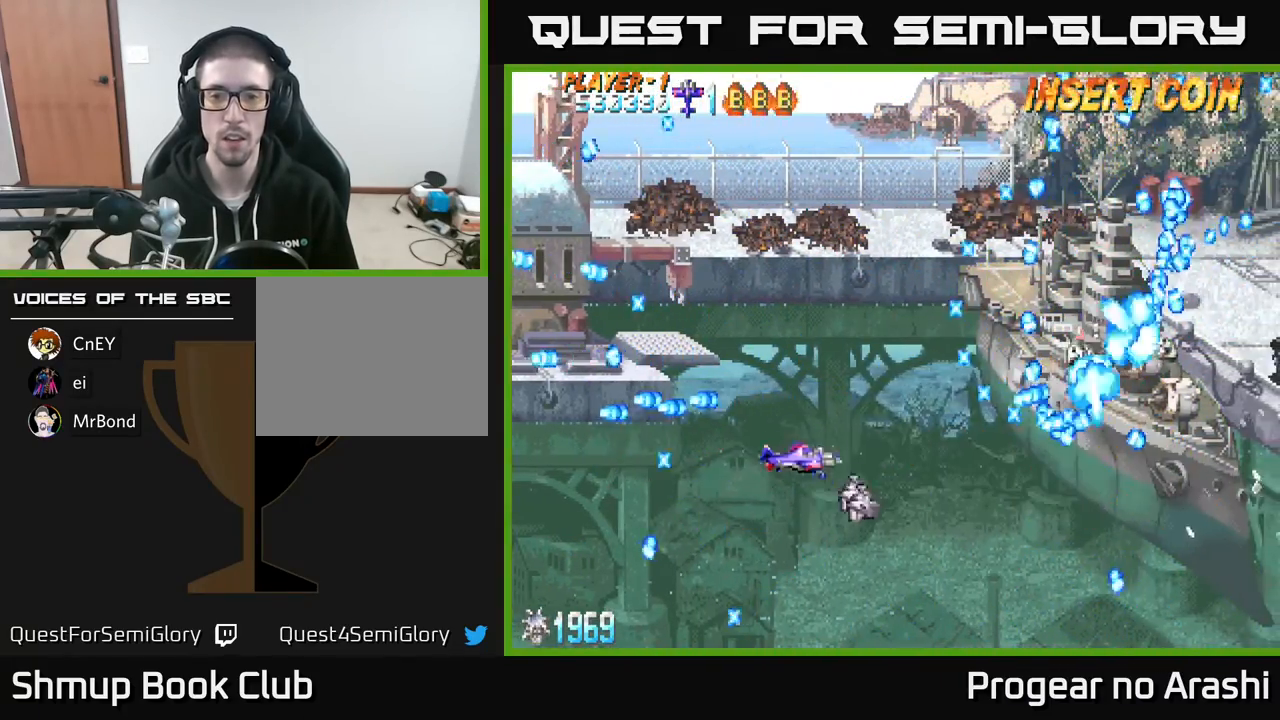
{"buttons": ["X", "DPAD_LEFT"], "left_stick": "center", "events": [[167, "X", "down"], [317, "DPAD_UP", "up"], [400, "DPAD_DOWN", "down"], [467, "DPAD_LEFT", "down"], [500, "DPAD_DOWN", "up"]]}
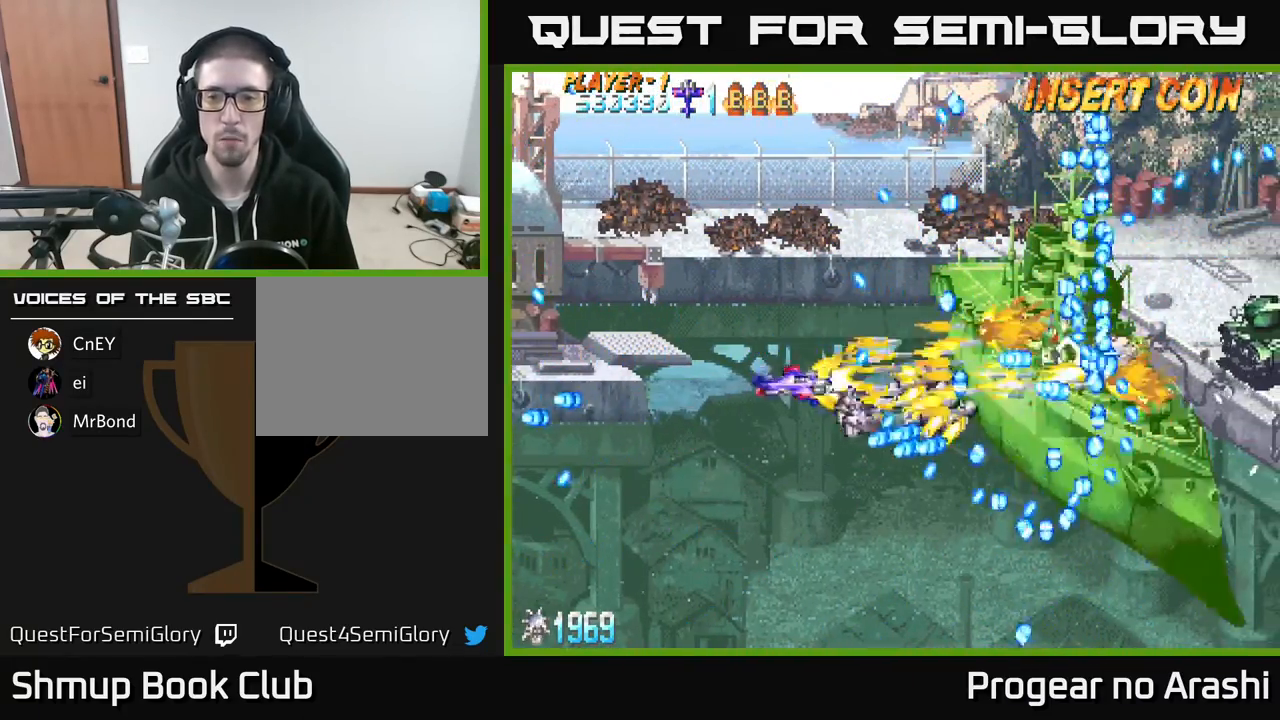
{"buttons": ["X", "DPAD_UP"], "left_stick": "center", "events": [[467, "DPAD_UP", "down"], [500, "DPAD_LEFT", "up"]]}
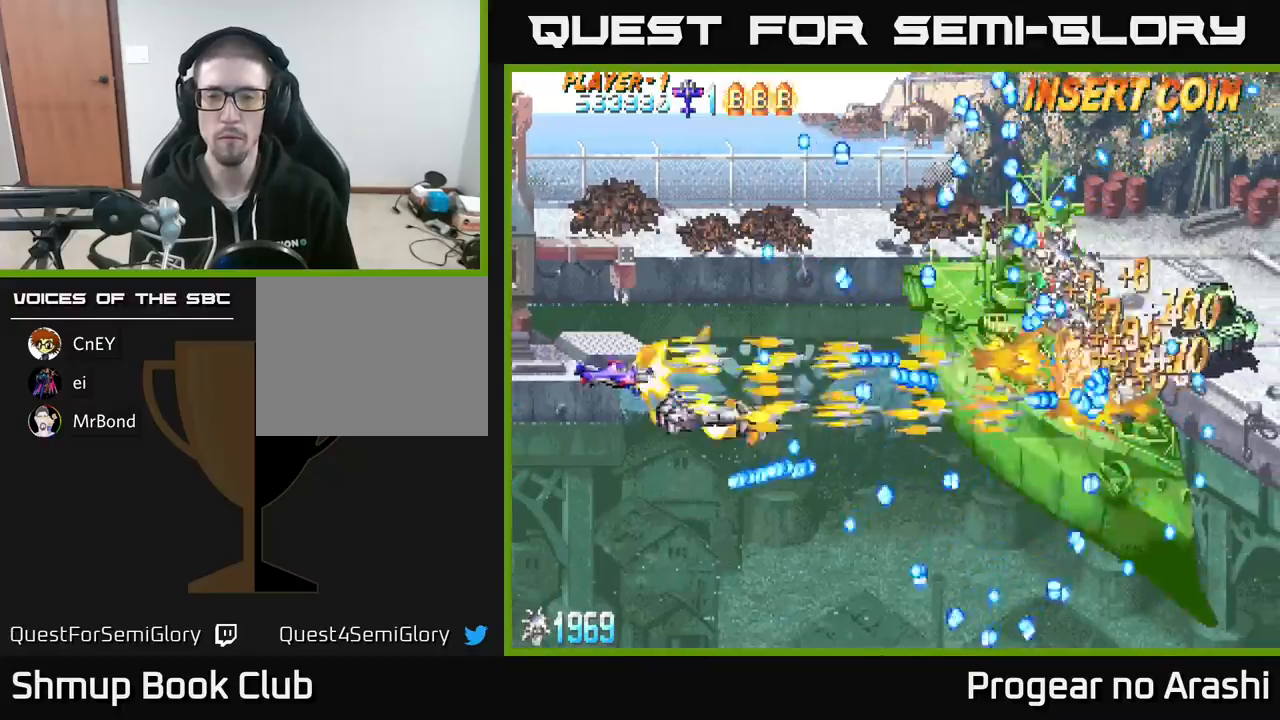
{"buttons": ["A"], "left_stick": "center", "events": [[83, "DPAD_LEFT", "down"], [100, "A", "down"], [133, "X", "up"], [183, "DPAD_LEFT", "up"], [183, "DPAD_UP", "up"], [217, "DPAD_RIGHT", "down"], [367, "DPAD_RIGHT", "up"]]}
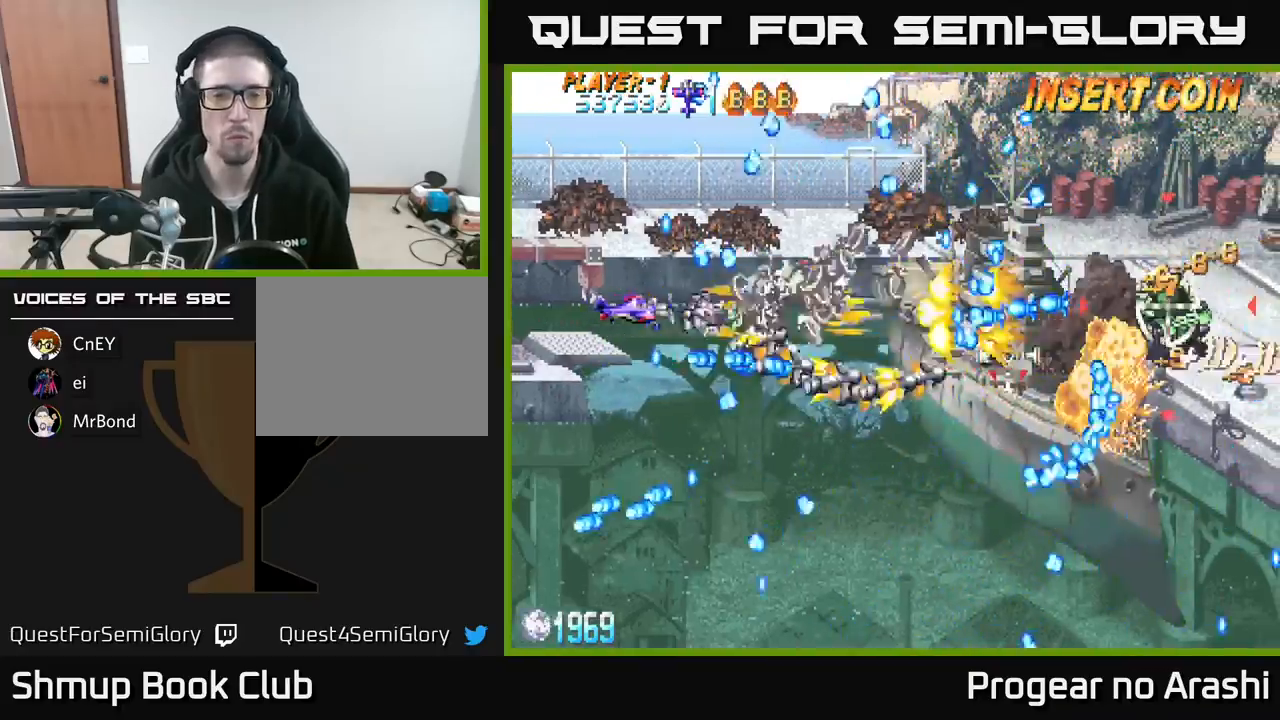
{"buttons": ["X", "DPAD_LEFT"], "left_stick": "center", "events": [[17, "X", "down"], [33, "DPAD_RIGHT", "down"], [50, "A", "up"], [283, "DPAD_DOWN", "down"], [317, "DPAD_RIGHT", "up"], [383, "DPAD_RIGHT", "down"], [450, "DPAD_DOWN", "up"], [467, "DPAD_RIGHT", "up"], [500, "DPAD_LEFT", "down"]]}
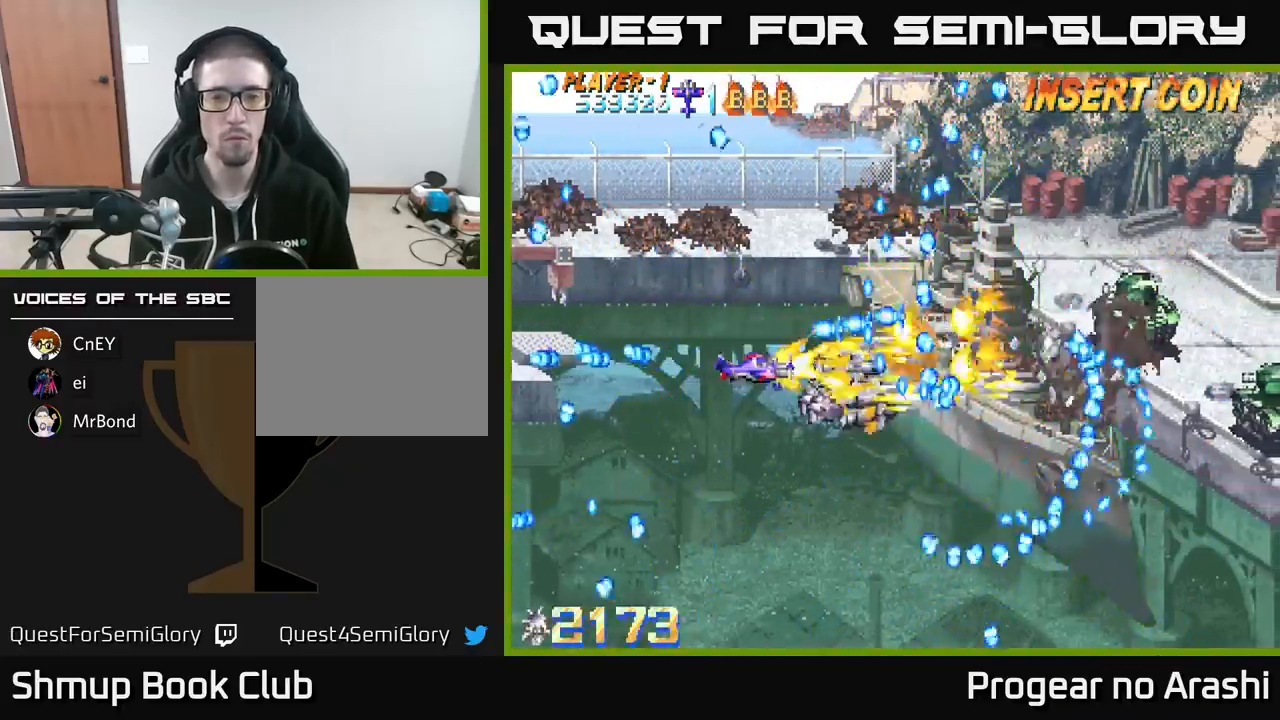
{"buttons": ["X", "DPAD_DOWN", "DPAD_RIGHT"], "left_stick": "center", "events": [[217, "DPAD_DOWN", "down"], [267, "DPAD_LEFT", "up"], [300, "DPAD_DOWN", "up"], [317, "DPAD_LEFT", "down"], [317, "DPAD_UP", "down"], [383, "DPAD_UP", "up"], [417, "DPAD_DOWN", "down"], [433, "DPAD_LEFT", "up"], [467, "DPAD_RIGHT", "down"]]}
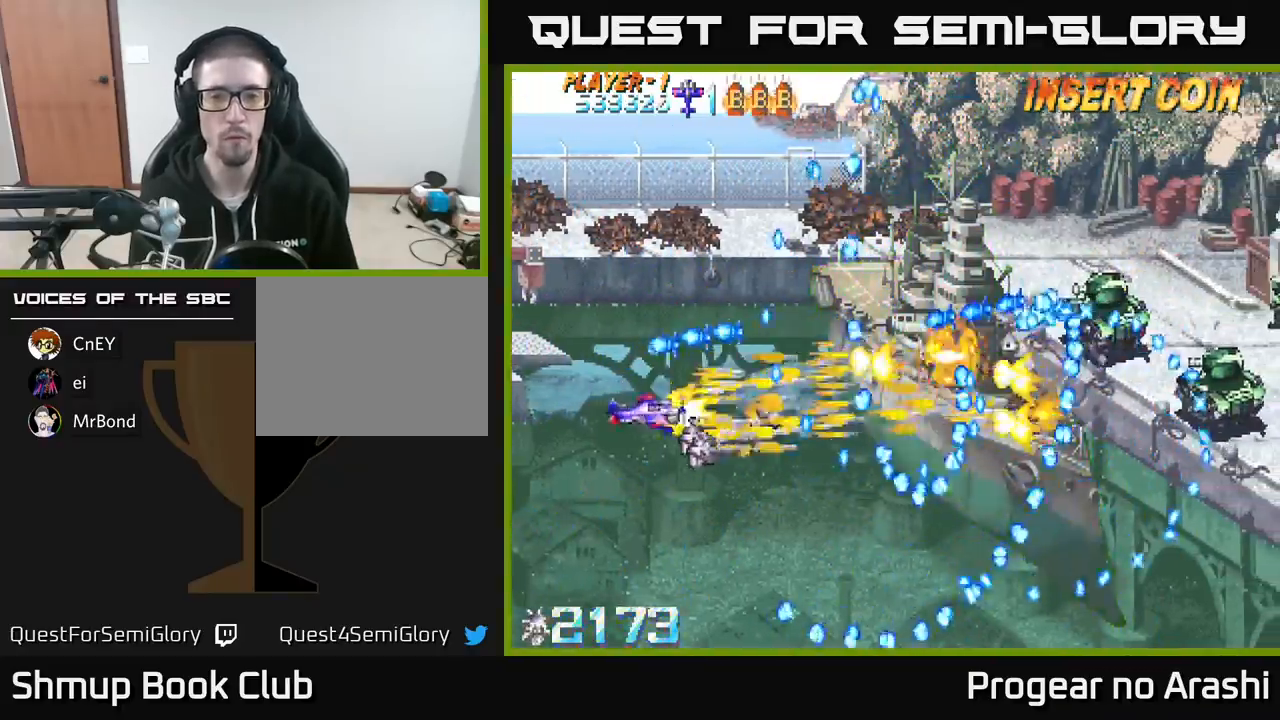
{"buttons": ["X", "DPAD_DOWN"], "left_stick": "center", "events": [[33, "DPAD_DOWN", "up"], [33, "DPAD_RIGHT", "up"], [267, "DPAD_LEFT", "down"], [367, "DPAD_DOWN", "down"], [500, "DPAD_LEFT", "up"]]}
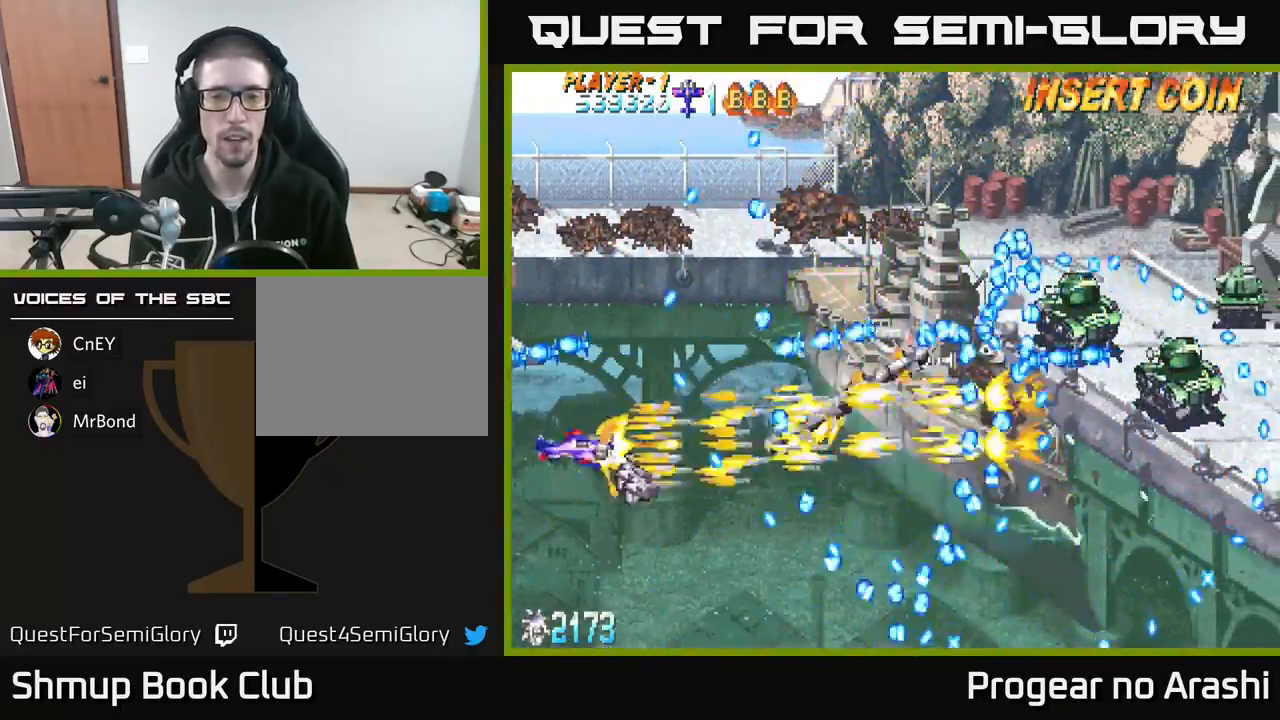
{"buttons": ["A"], "left_stick": "center", "events": [[67, "DPAD_LEFT", "down"], [100, "DPAD_DOWN", "up"], [233, "DPAD_LEFT", "up"], [367, "A", "down"], [383, "DPAD_LEFT", "down"], [383, "DPAD_UP", "down"], [417, "X", "up"], [500, "DPAD_LEFT", "up"], [500, "DPAD_UP", "up"]]}
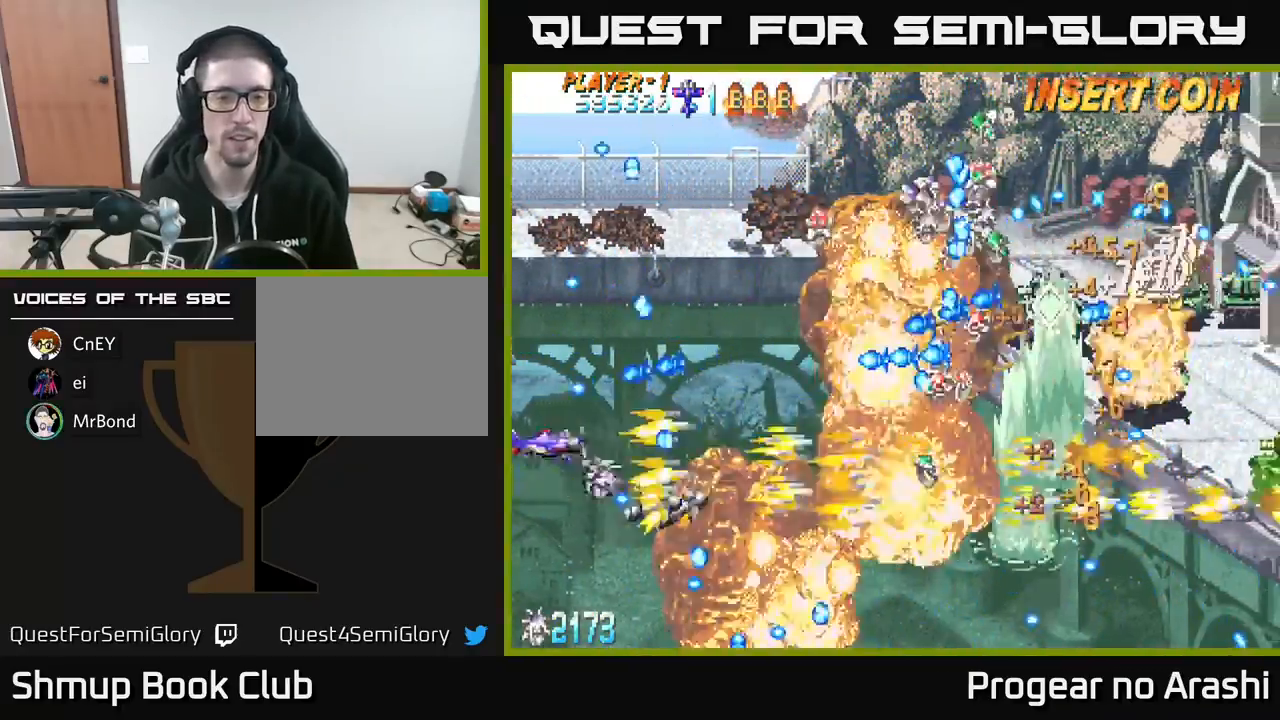
{"buttons": ["X", "DPAD_DOWN"], "left_stick": "center", "events": [[17, "DPAD_RIGHT", "down"], [17, "X", "down"], [83, "A", "up"], [100, "DPAD_RIGHT", "up"], [150, "DPAD_UP", "down"], [200, "DPAD_LEFT", "down"], [283, "DPAD_UP", "up"], [300, "DPAD_LEFT", "up"], [433, "DPAD_DOWN", "down"]]}
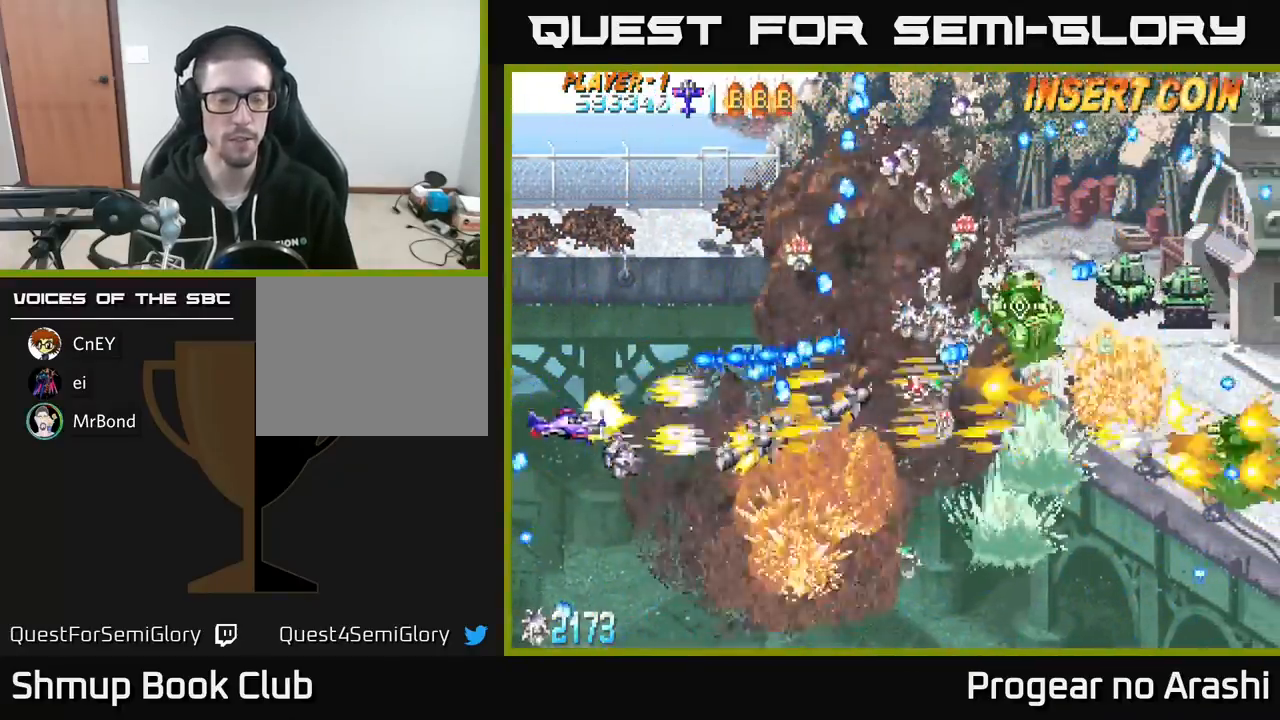
{"buttons": ["A", "DPAD_RIGHT"], "left_stick": "center", "events": [[67, "DPAD_RIGHT", "down"], [117, "DPAD_DOWN", "up"], [233, "DPAD_DOWN", "down"], [267, "DPAD_RIGHT", "up"], [300, "A", "down"], [333, "X", "up"], [433, "DPAD_RIGHT", "down"], [467, "DPAD_DOWN", "up"]]}
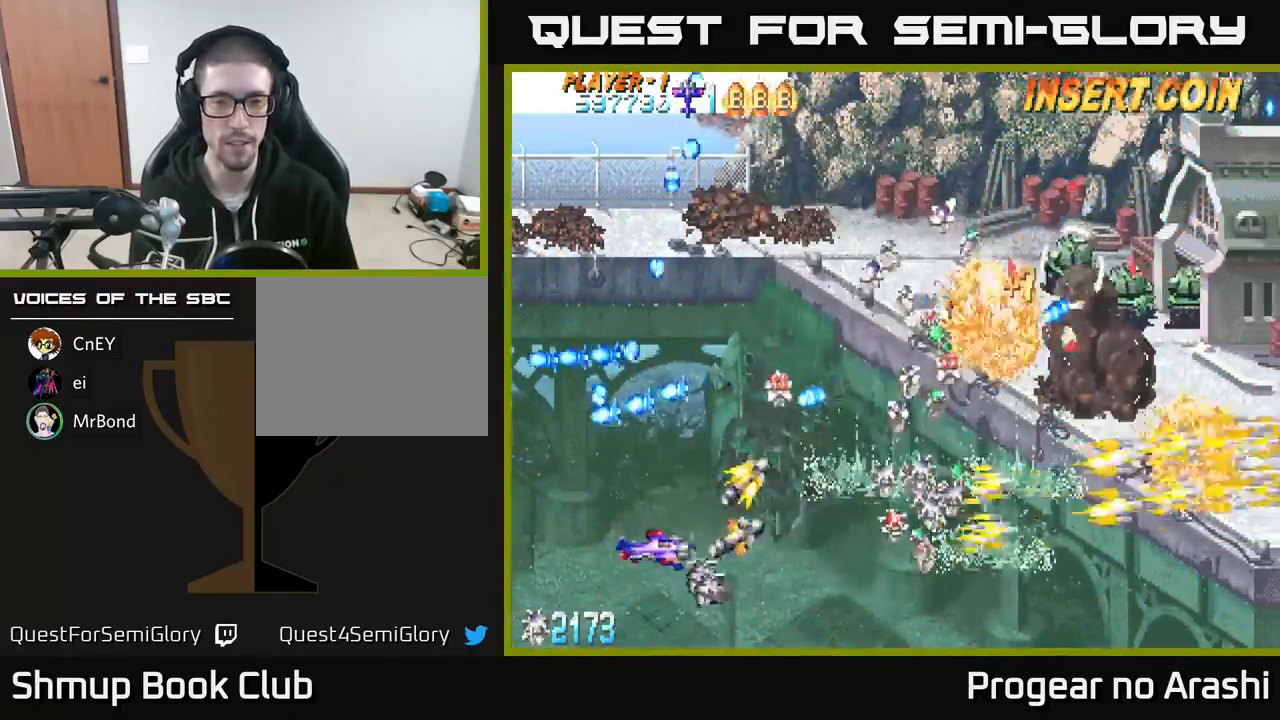
{"buttons": ["X", "DPAD_UP"], "left_stick": "center", "events": [[17, "DPAD_RIGHT", "up"], [17, "DPAD_UP", "down"], [133, "DPAD_LEFT", "down"], [133, "X", "down"], [167, "DPAD_UP", "up"], [183, "A", "up"], [183, "DPAD_LEFT", "up"], [217, "DPAD_RIGHT", "down"], [483, "DPAD_UP", "down"], [500, "DPAD_RIGHT", "up"]]}
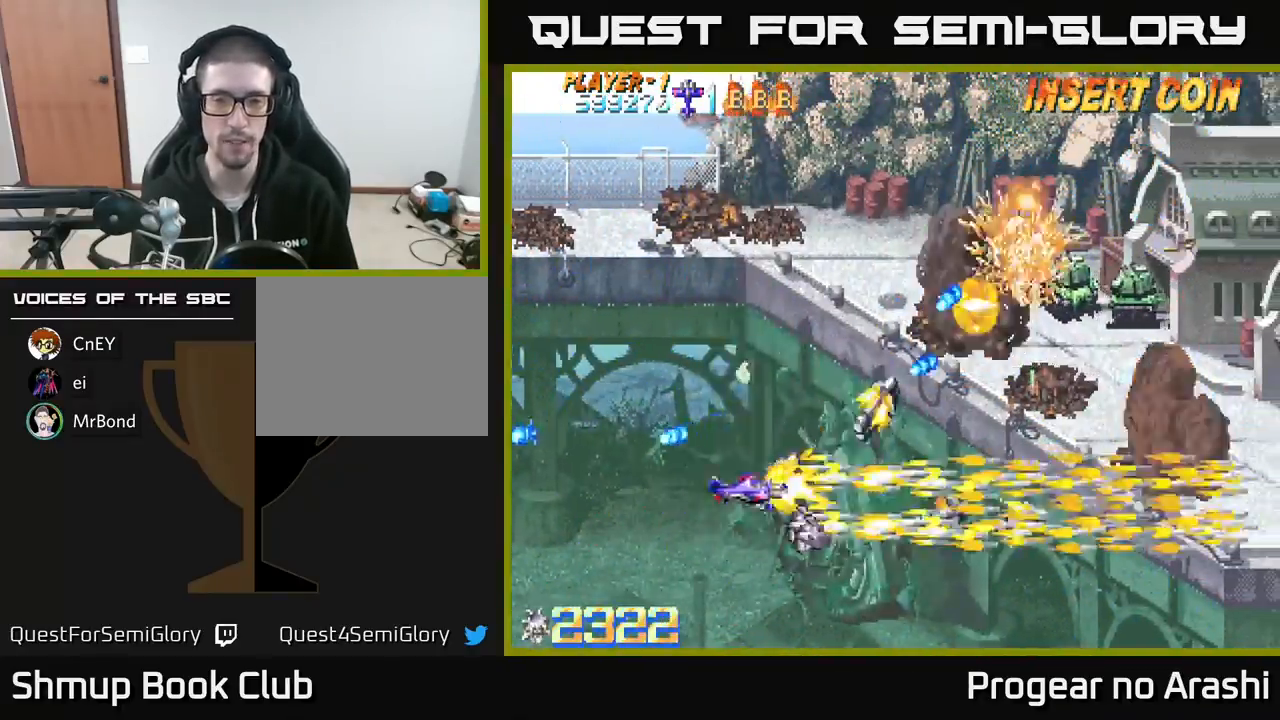
{"buttons": ["X", "DPAD_UP"], "left_stick": "center", "events": [[83, "DPAD_LEFT", "down"], [250, "X", "up"], [267, "DPAD_LEFT", "up"], [333, "X", "down"]]}
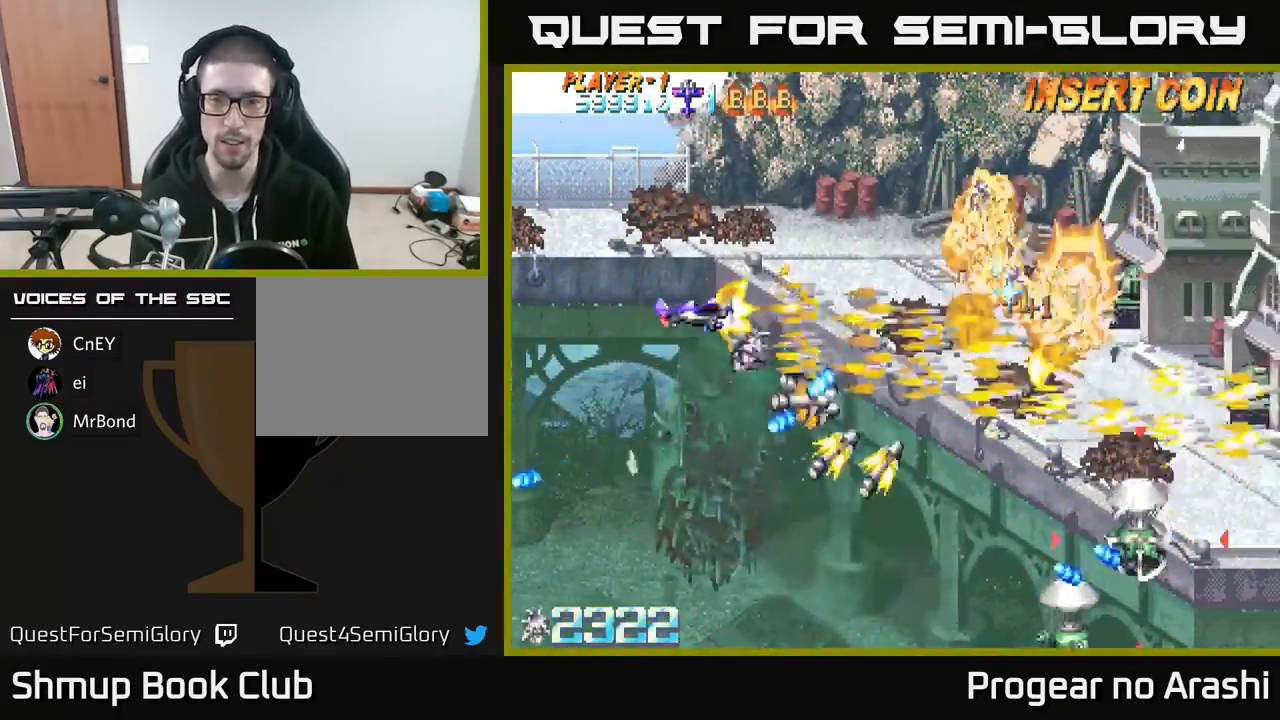
{"buttons": ["A", "DPAD_DOWN"], "left_stick": "center"}
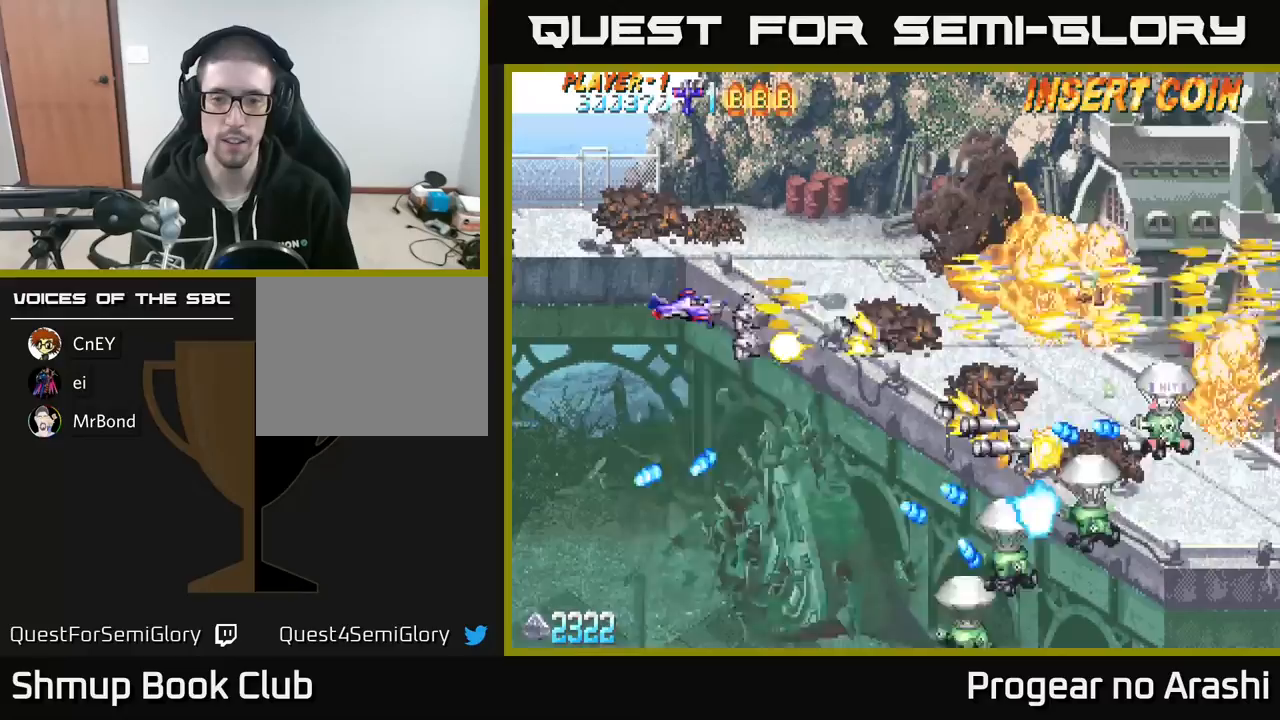
{"buttons": ["X", "DPAD_DOWN"], "left_stick": "center", "events": [[67, "X", "down"], [100, "A", "up"], [233, "DPAD_LEFT", "down"], [483, "DPAD_LEFT", "up"]]}
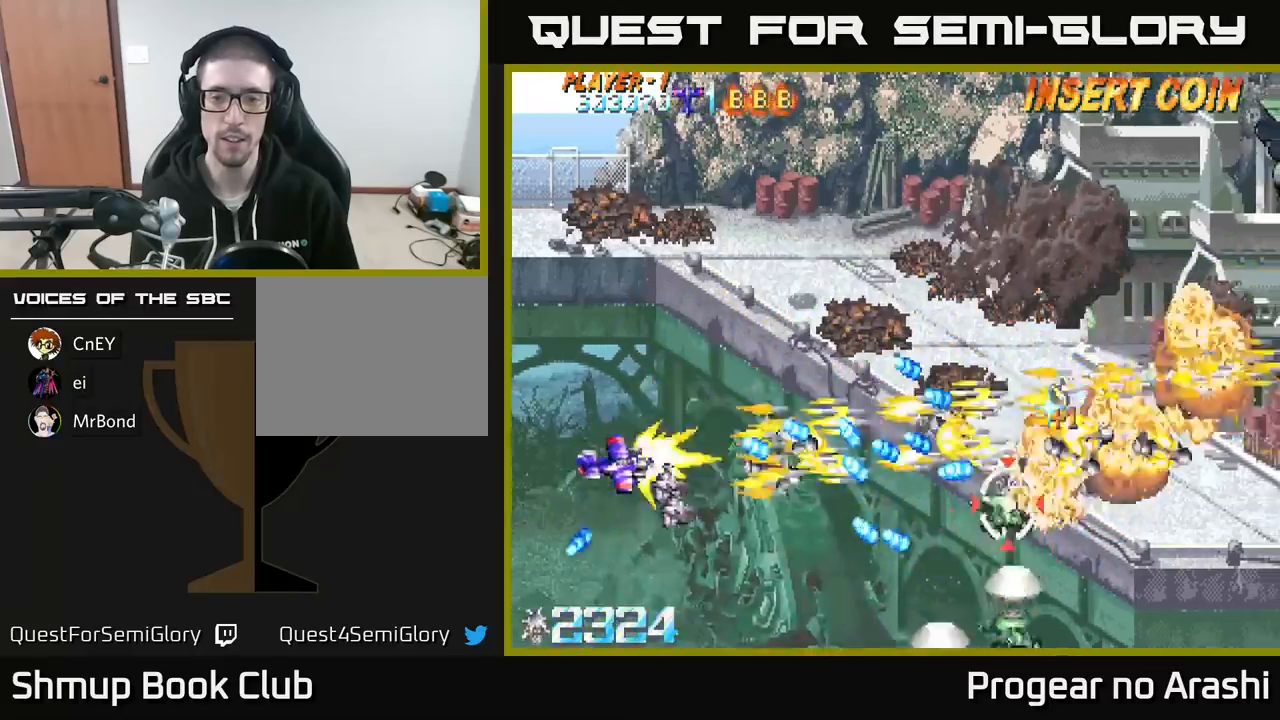
{"buttons": ["X", "DPAD_DOWN", "DPAD_RIGHT"], "left_stick": "center", "events": [[33, "DPAD_RIGHT", "down"], [233, "DPAD_RIGHT", "up"], [383, "DPAD_RIGHT", "down"]]}
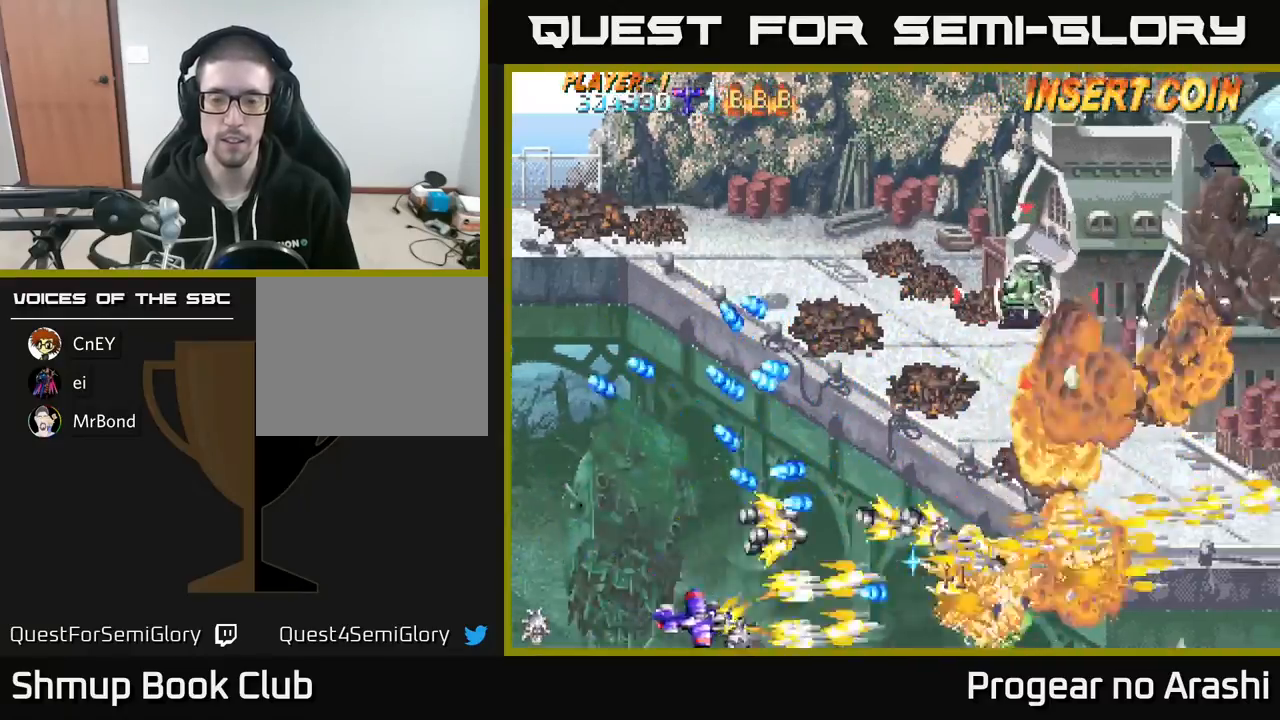
{"buttons": ["X", "DPAD_UP"], "left_stick": "center", "events": [[67, "A", "down"], [100, "X", "up"], [150, "DPAD_DOWN", "up"], [367, "A", "up"], [367, "DPAD_DOWN", "down"], [400, "DPAD_DOWN", "up"], [467, "DPAD_UP", "down"], [467, "X", "down"], [483, "DPAD_RIGHT", "up"]]}
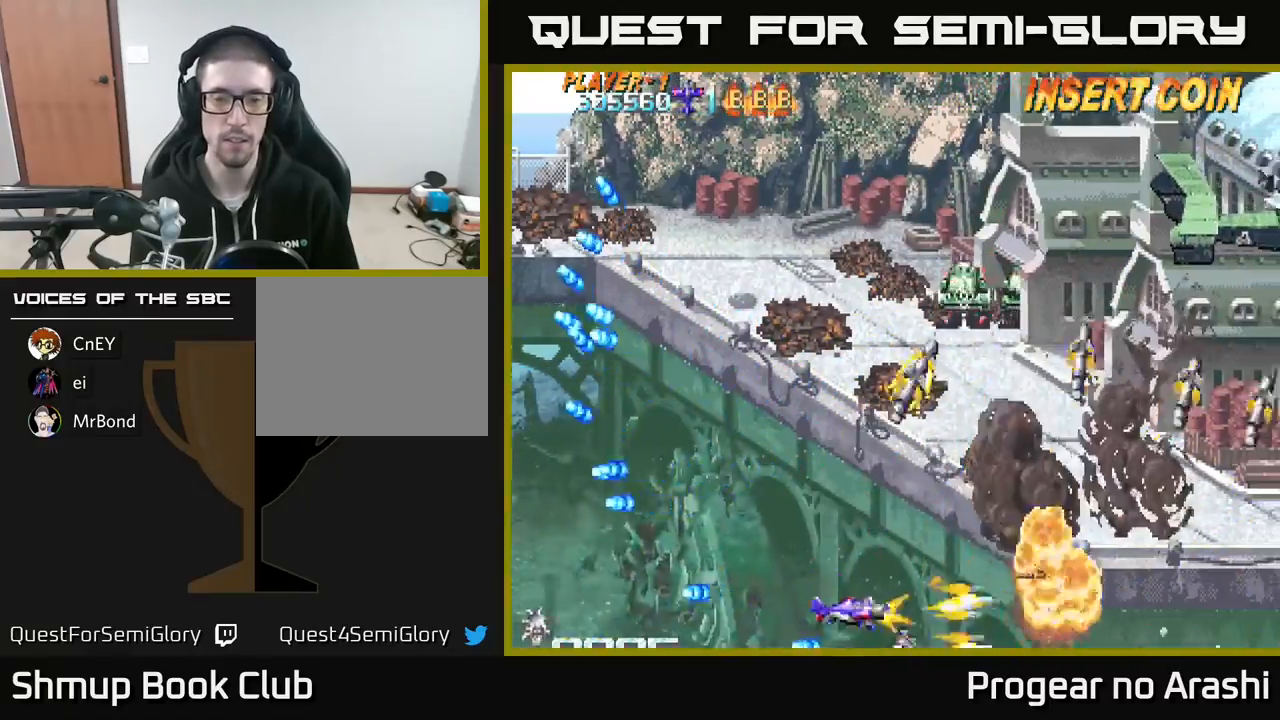
{"buttons": ["X", "DPAD_UP"], "left_stick": "center", "events": [[167, "DPAD_LEFT", "down"], [400, "DPAD_LEFT", "up"]]}
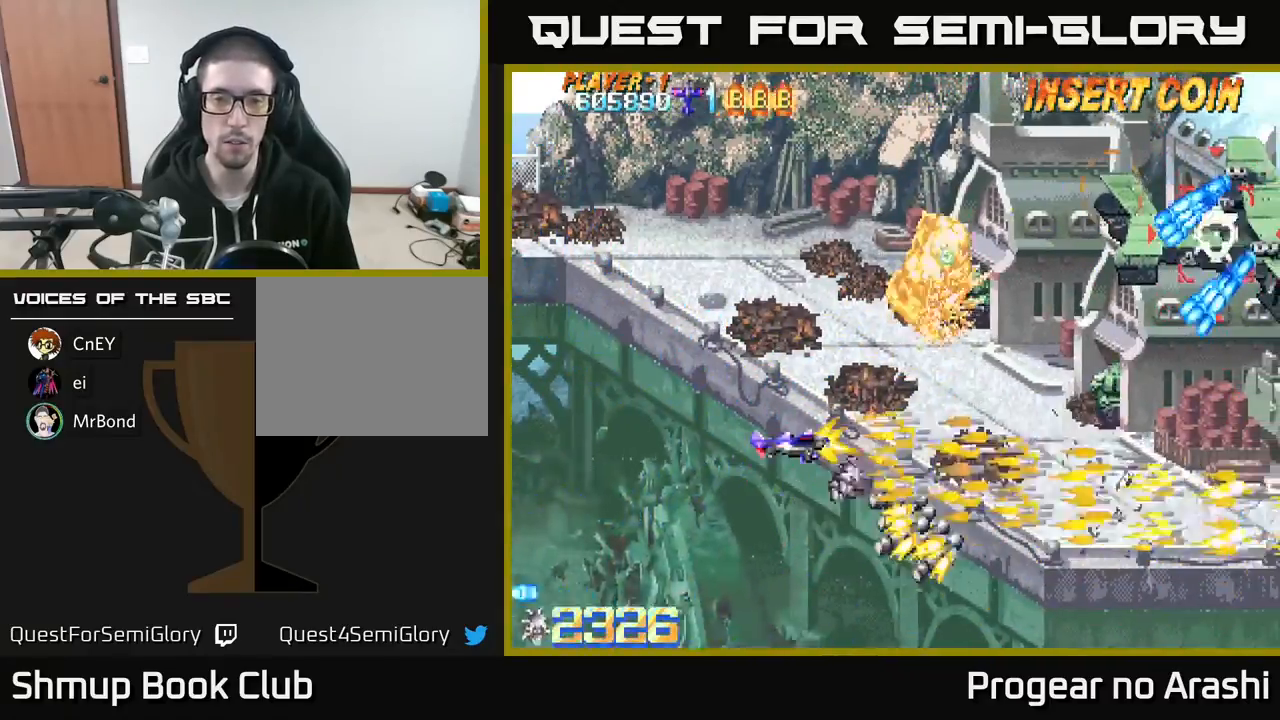
{"buttons": ["X", "DPAD_UP"], "left_stick": "center", "events": []}
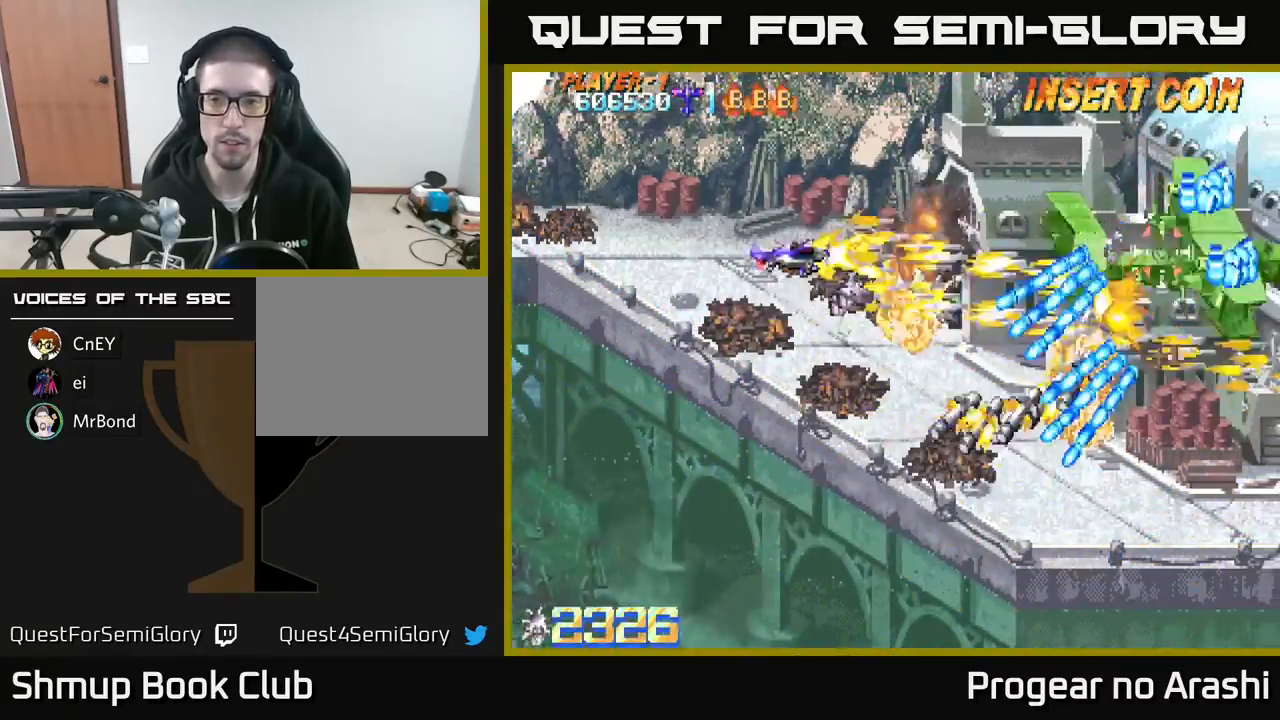
{"buttons": ["X"], "left_stick": "center", "events": [[17, "DPAD_LEFT", "down"], [17, "X", "up"], [33, "DPAD_UP", "up"], [200, "DPAD_DOWN", "down"], [200, "DPAD_LEFT", "up"], [233, "DPAD_RIGHT", "down"], [250, "DPAD_DOWN", "up"], [300, "X", "down"], [400, "DPAD_RIGHT", "up"]]}
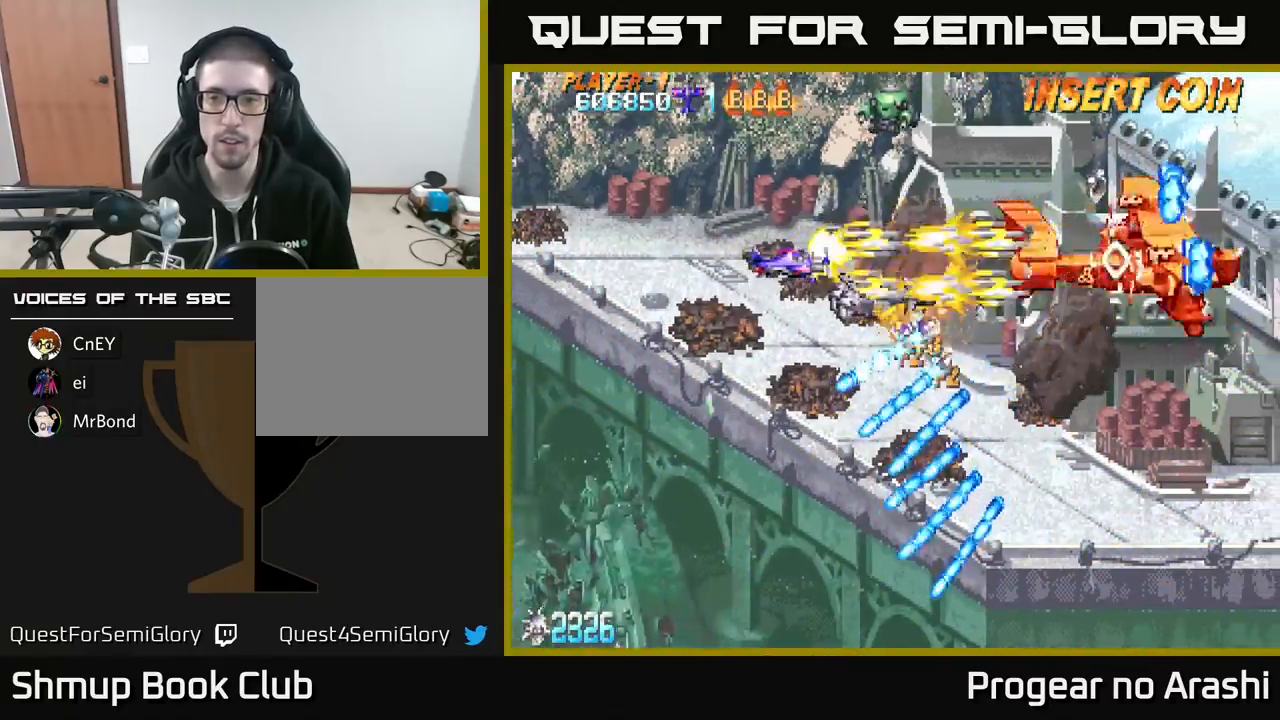
{"buttons": ["A", "X", "DPAD_UP", "DPAD_LEFT"], "left_stick": "center", "events": [[183, "DPAD_LEFT", "down"], [500, "A", "down"], [500, "DPAD_UP", "down"]]}